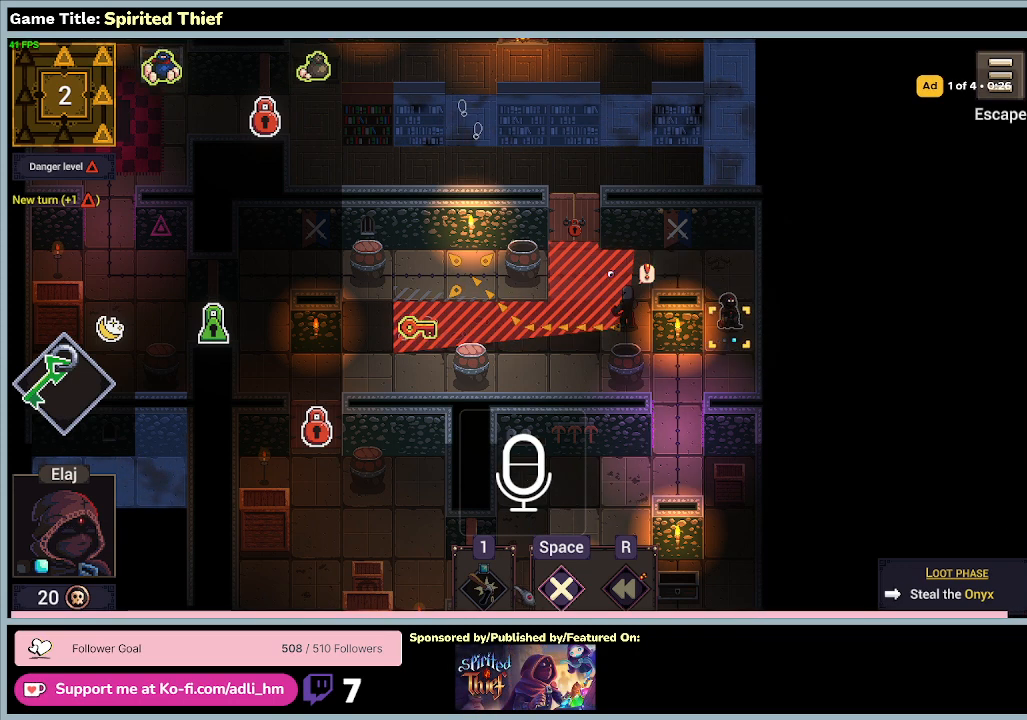
Gameplay with keyboard and mouse; each line is a JSON object with the keys and mouse buttons held at the frame after it. "events" lists presses ("down") and releases ("up") of "0", "1", "2", "3", "4", "5", "6", "7", "8", "9", "a", "alt", "b", "c", "caps_lock", "ctrl", "d", "down", "e", "escape", "f", "f1", "f2", "f3", "f4", "f5", "f6", "f7", "f8", "g", "h", "i", "j", "k", "l", "left", "m", "n", "o", "p", "q", "r", "return", "right", "s", "shift", "space", "t", "tab", "tilde", "u", "up", "v", "w", "x", "y", "z", "mouse_left", "mouse_wheel" and "mouse_right" between this image and that frame as [ms after this image, input, new state], when the widget could be followed in between. "mouse_left", "mouse_wheel", "mouse_right" = the "left", "wheel", "right" buttons of the "mouse" list. No other keys are recorded. "wheel" means that the mouse wheel is clicked or scrolled. Mouse movement is not recorded.
{"keys": [], "mouse": ["left"], "events": [[300, "mouse_left", "down"]]}
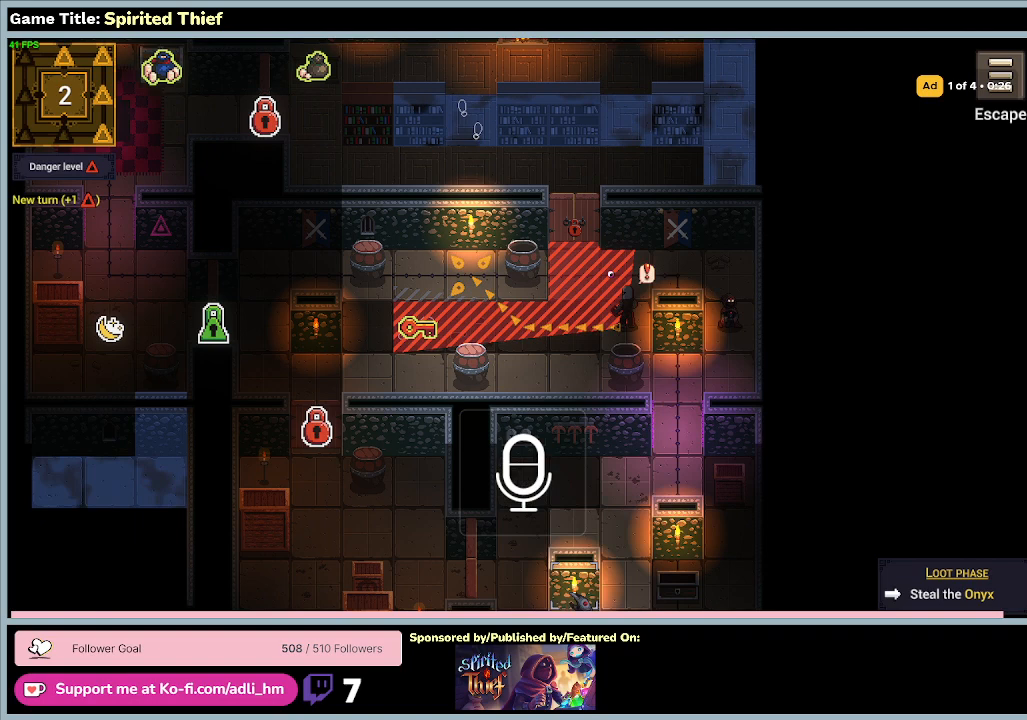
{"keys": [], "mouse": [], "events": [[67, "mouse_left", "up"]]}
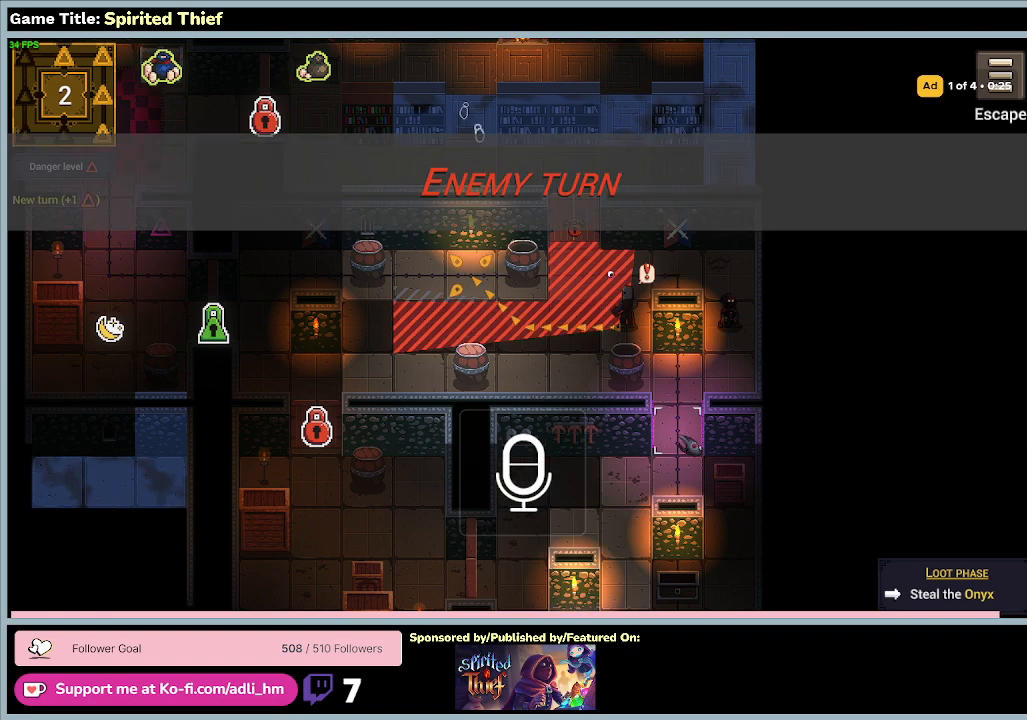
{"keys": [], "mouse": [], "events": []}
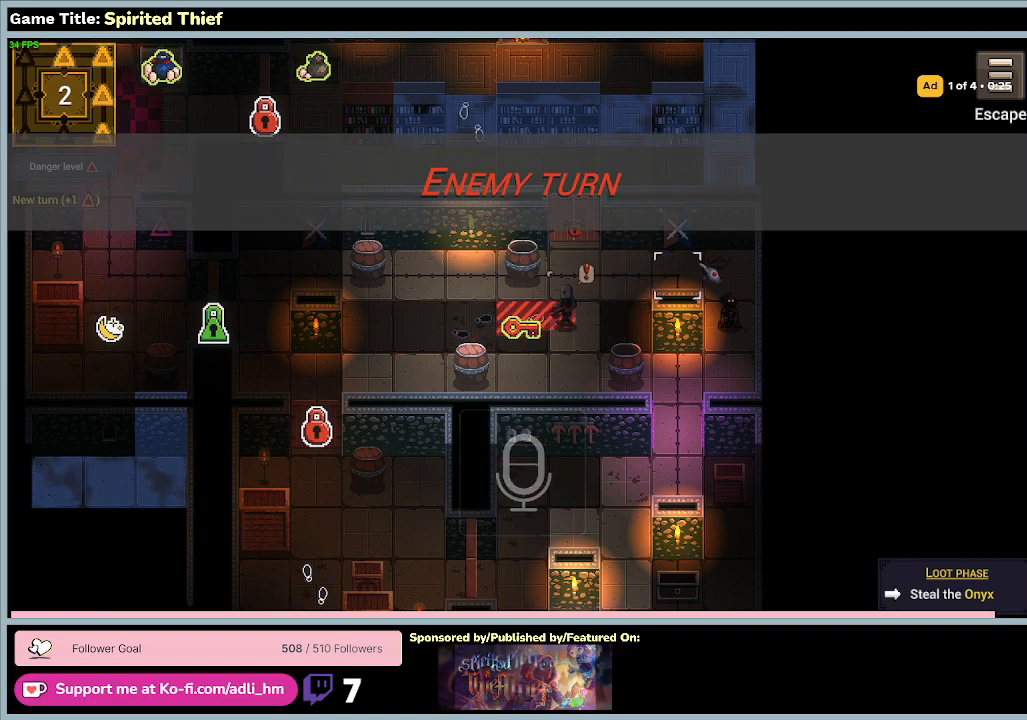
{"keys": [], "mouse": [], "events": []}
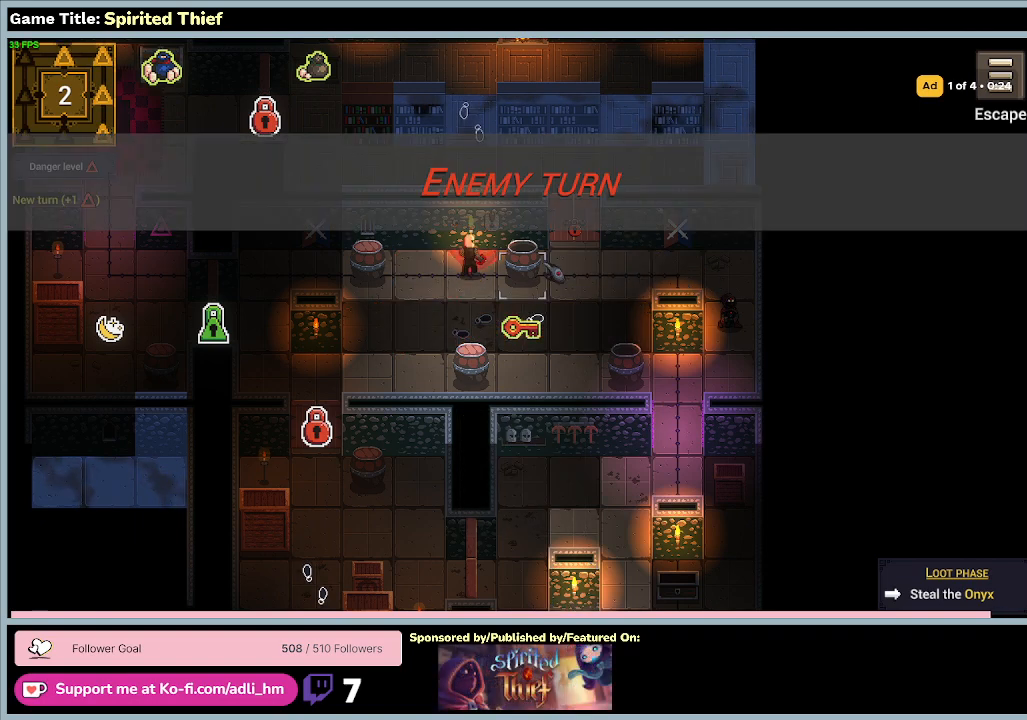
{"keys": [], "mouse": [], "events": []}
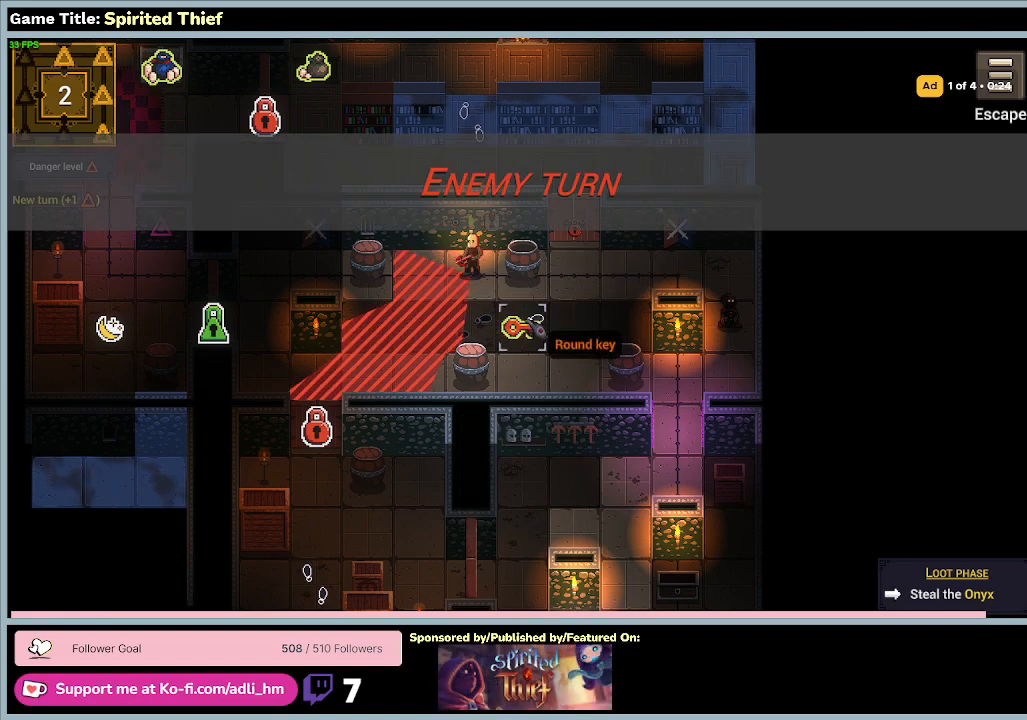
{"keys": [], "mouse": [], "events": []}
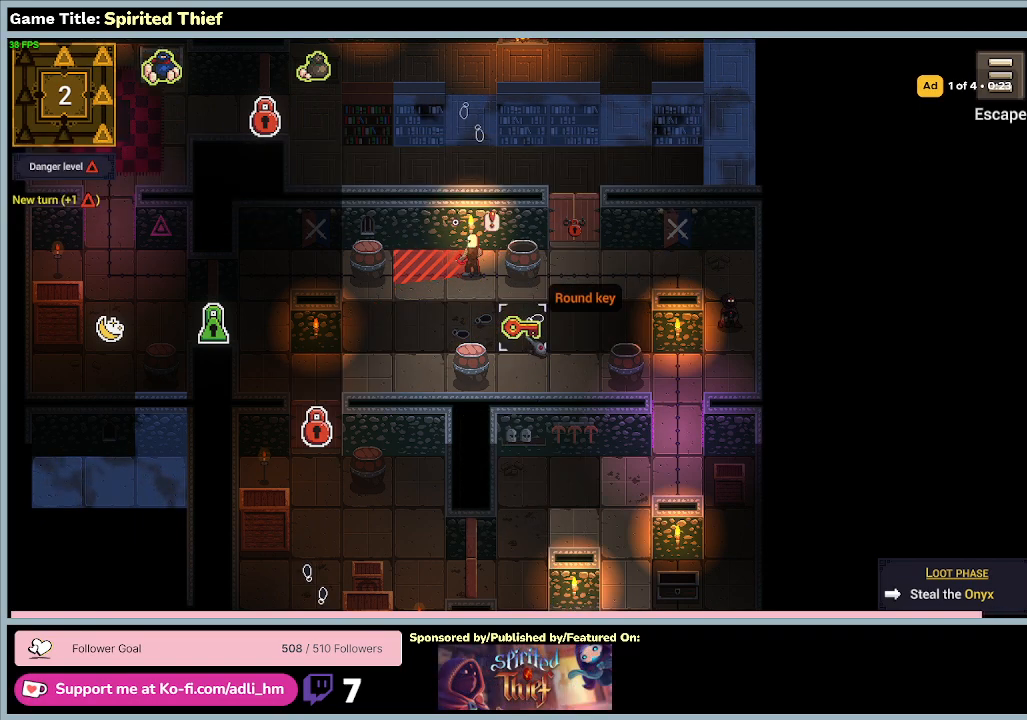
{"keys": [], "mouse": [], "events": []}
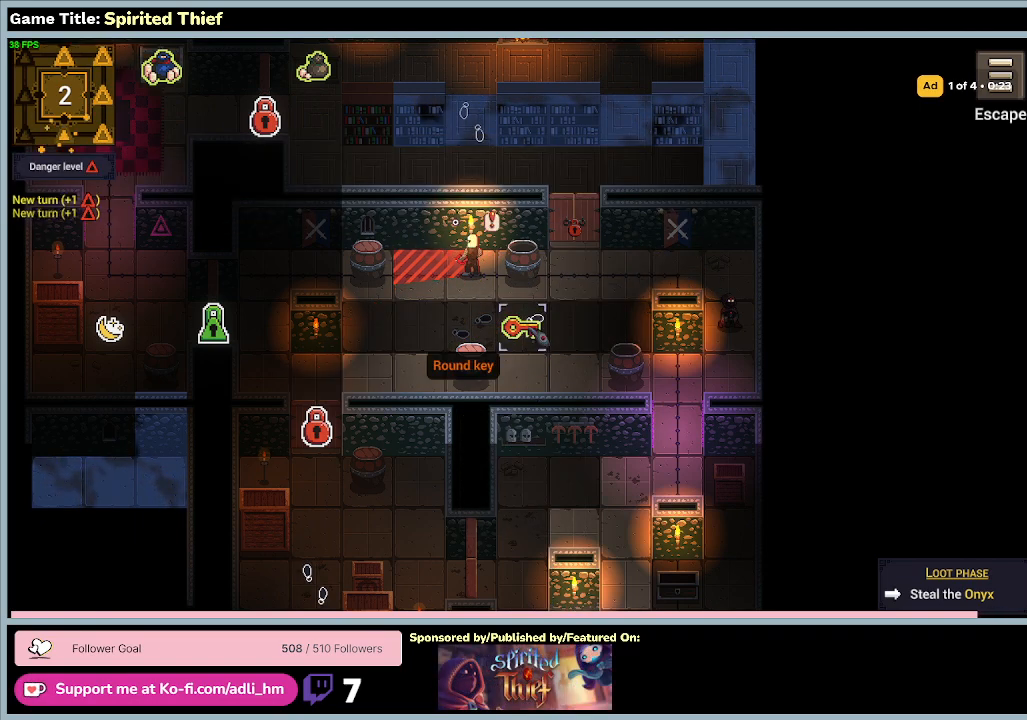
{"keys": [], "mouse": [], "events": []}
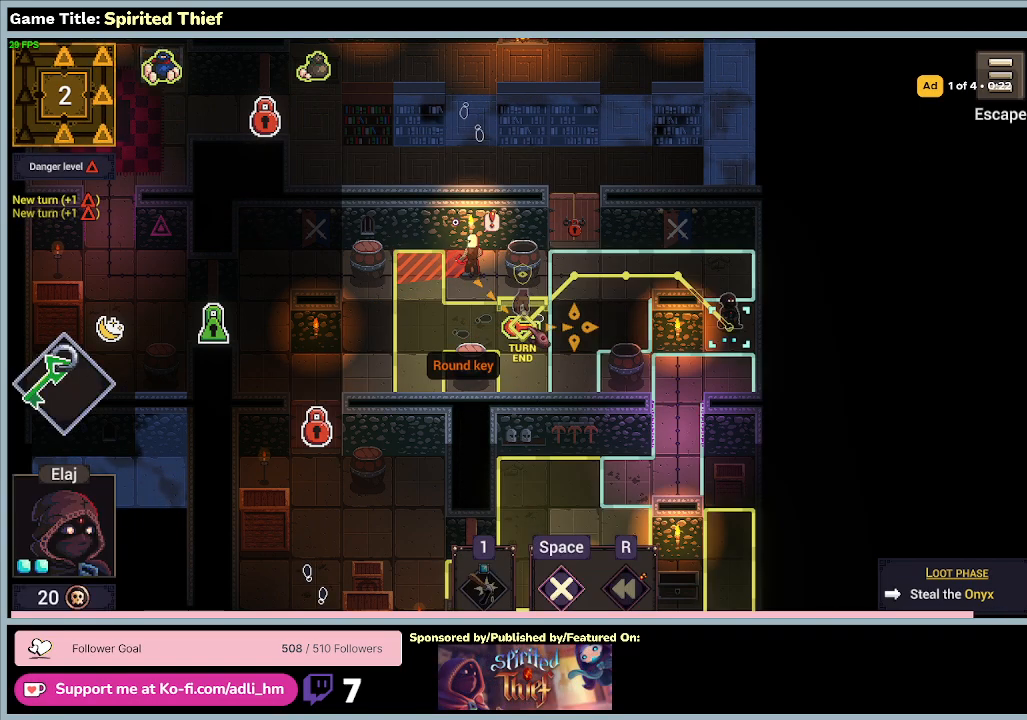
{"keys": [], "mouse": [], "events": []}
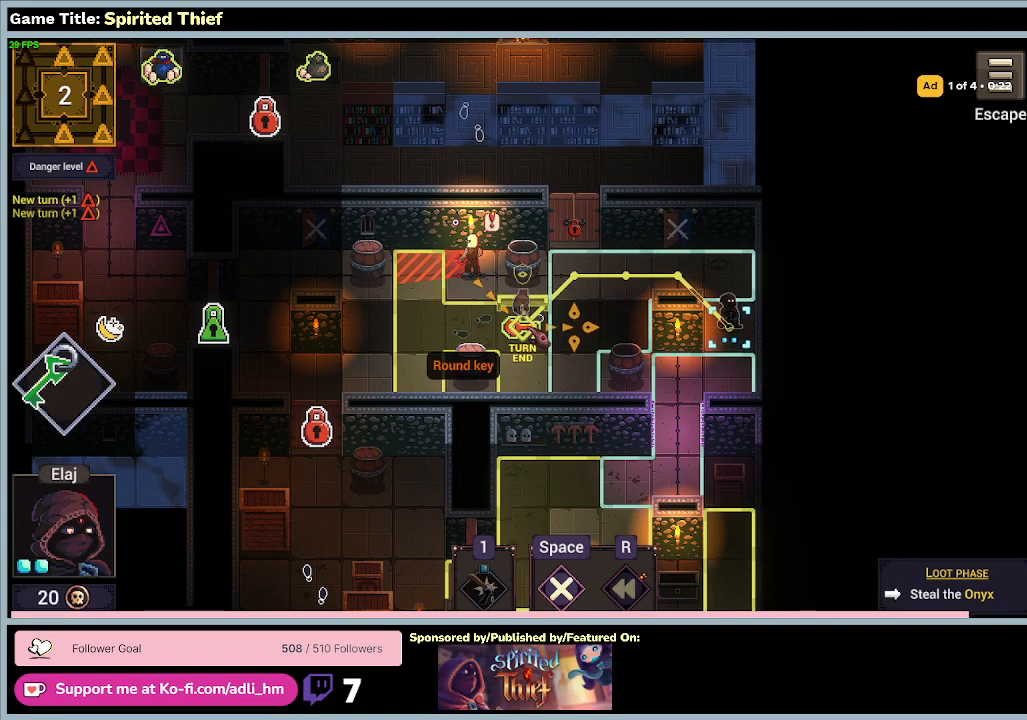
{"keys": [], "mouse": [], "events": [[33, "mouse_left", "down"], [300, "mouse_left", "up"]]}
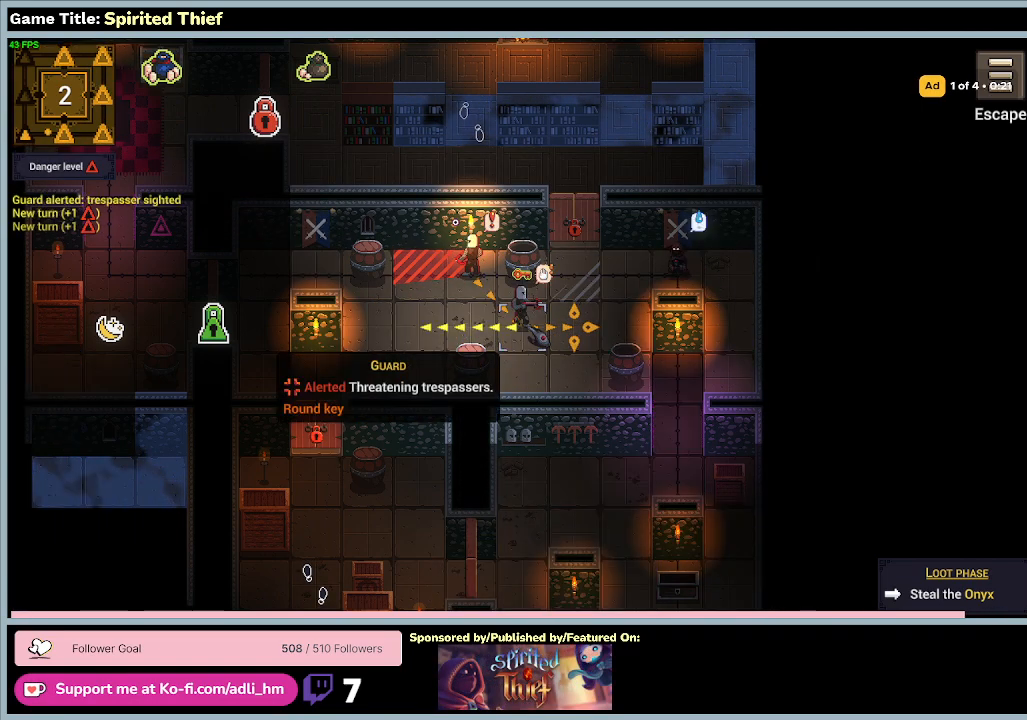
{"keys": [], "mouse": [], "events": []}
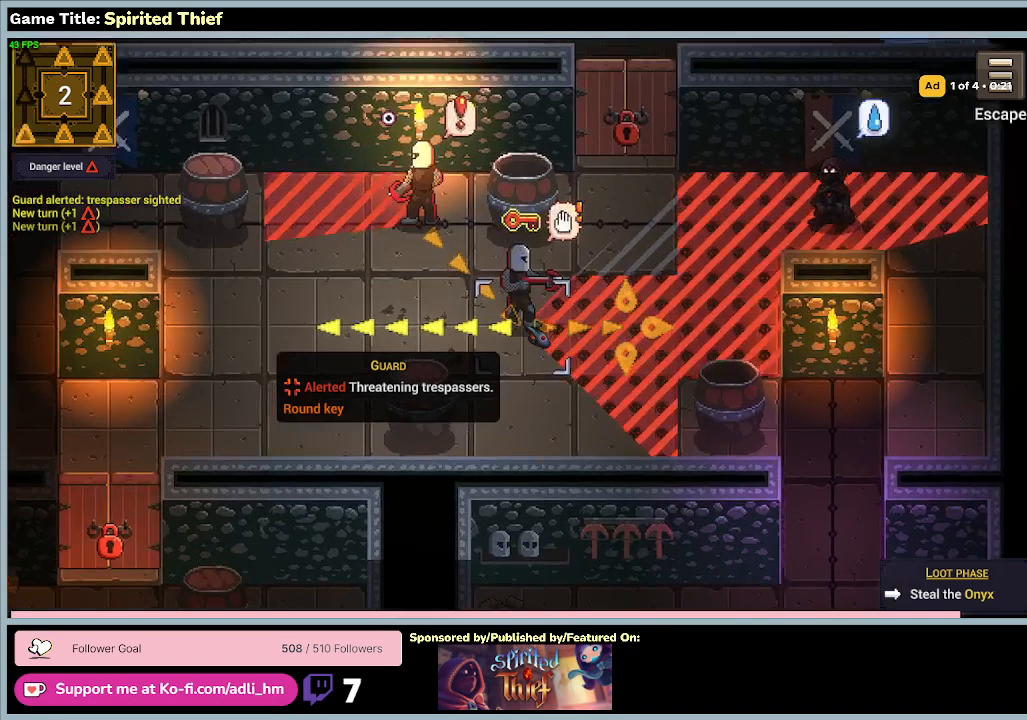
{"keys": [], "mouse": [], "events": []}
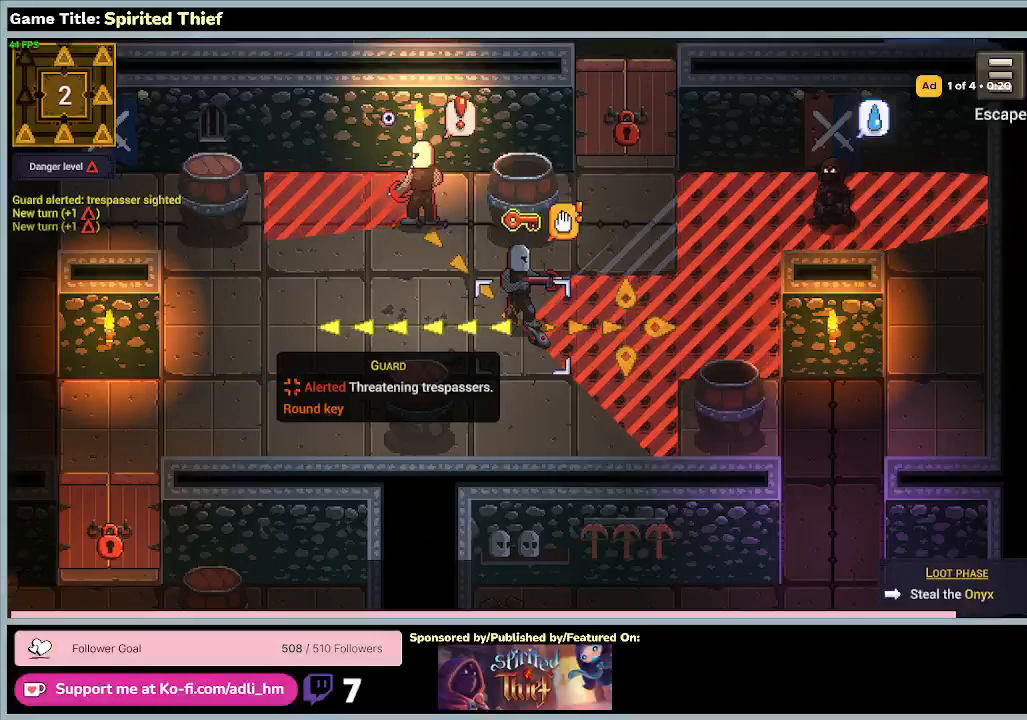
{"keys": [], "mouse": [], "events": []}
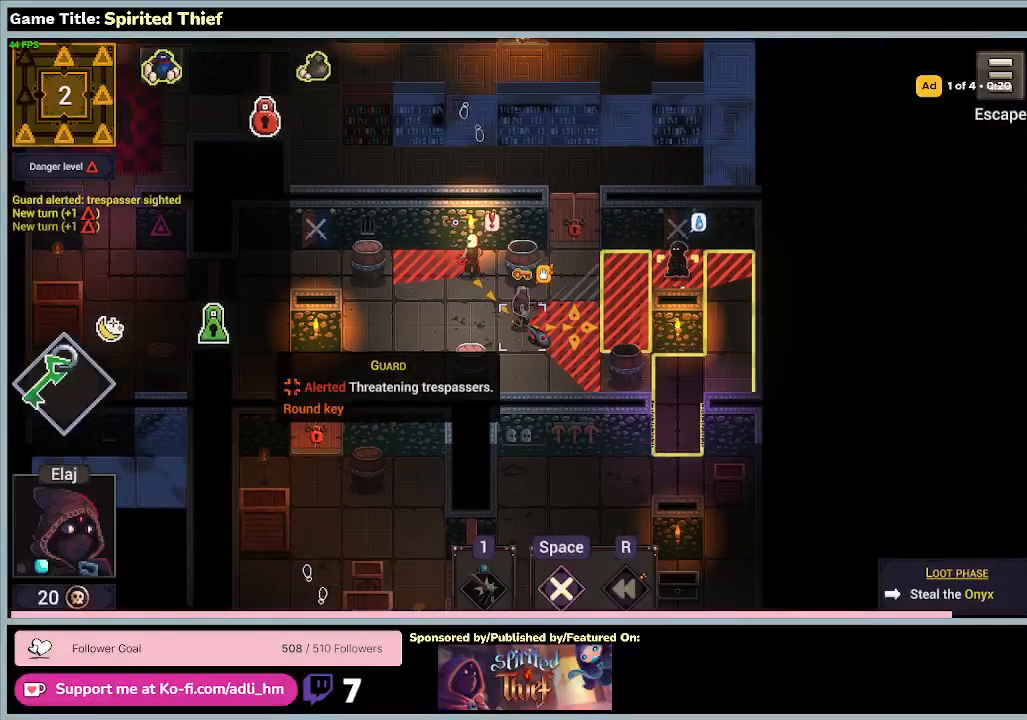
{"keys": [], "mouse": [], "events": []}
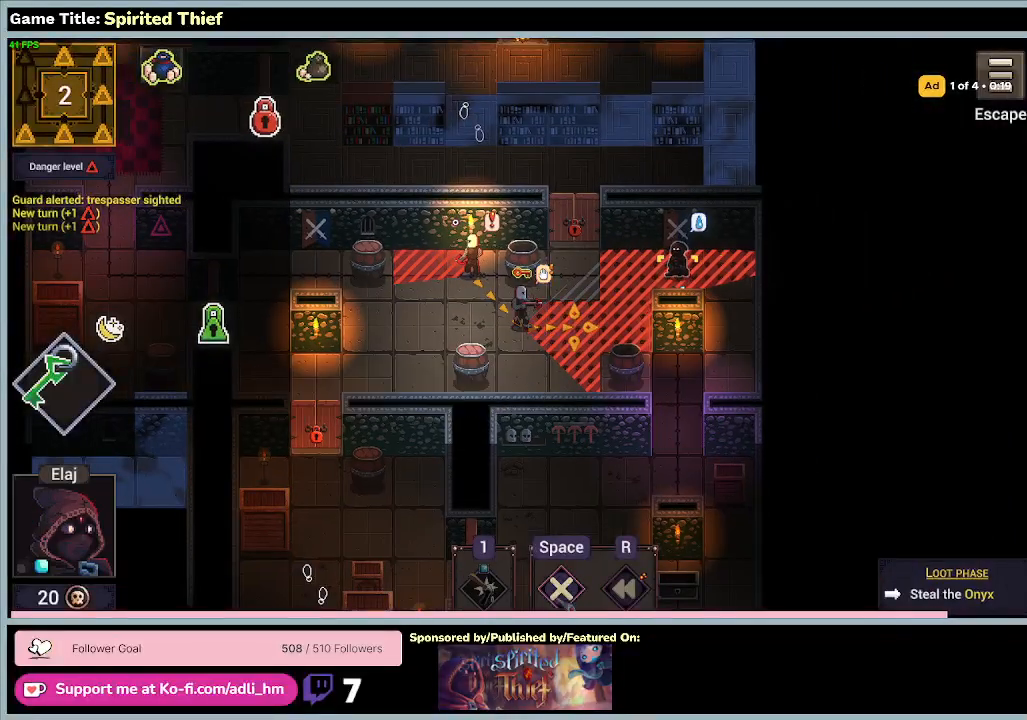
{"keys": [], "mouse": [], "events": []}
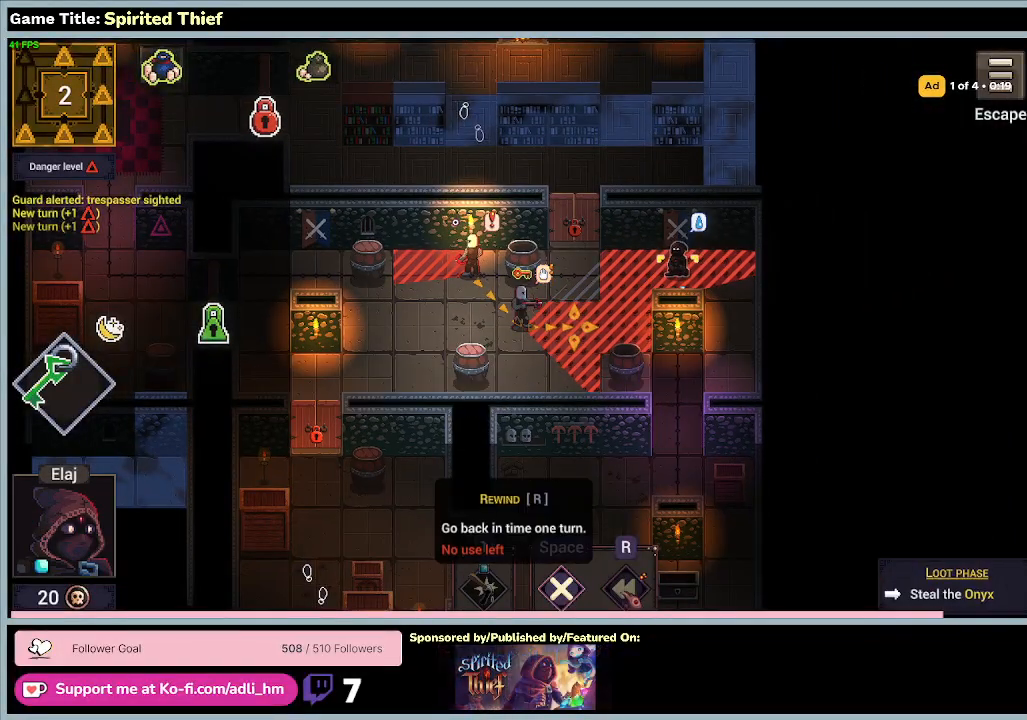
{"keys": [], "mouse": [], "events": [[100, "mouse_left", "down"], [367, "mouse_left", "up"]]}
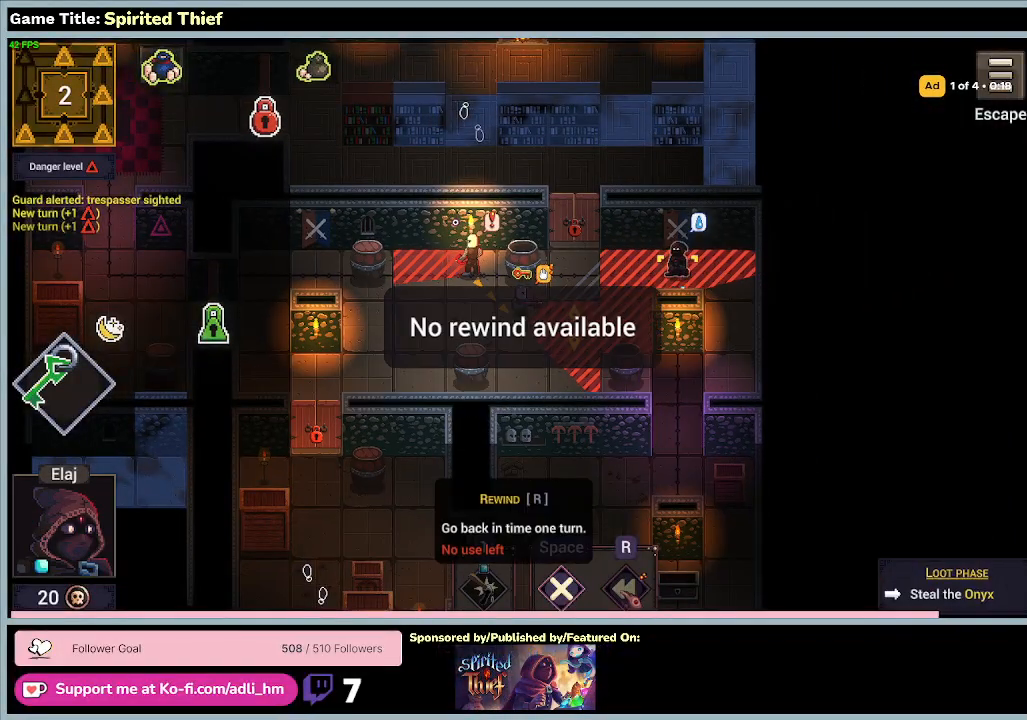
{"keys": [], "mouse": [], "events": []}
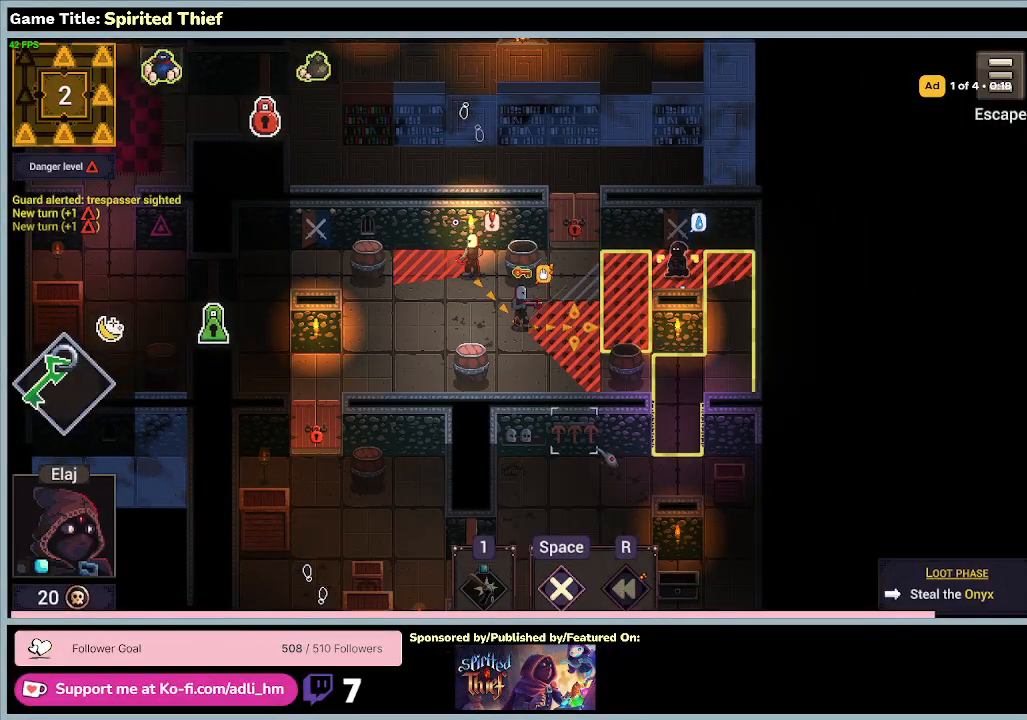
{"keys": [], "mouse": [], "events": []}
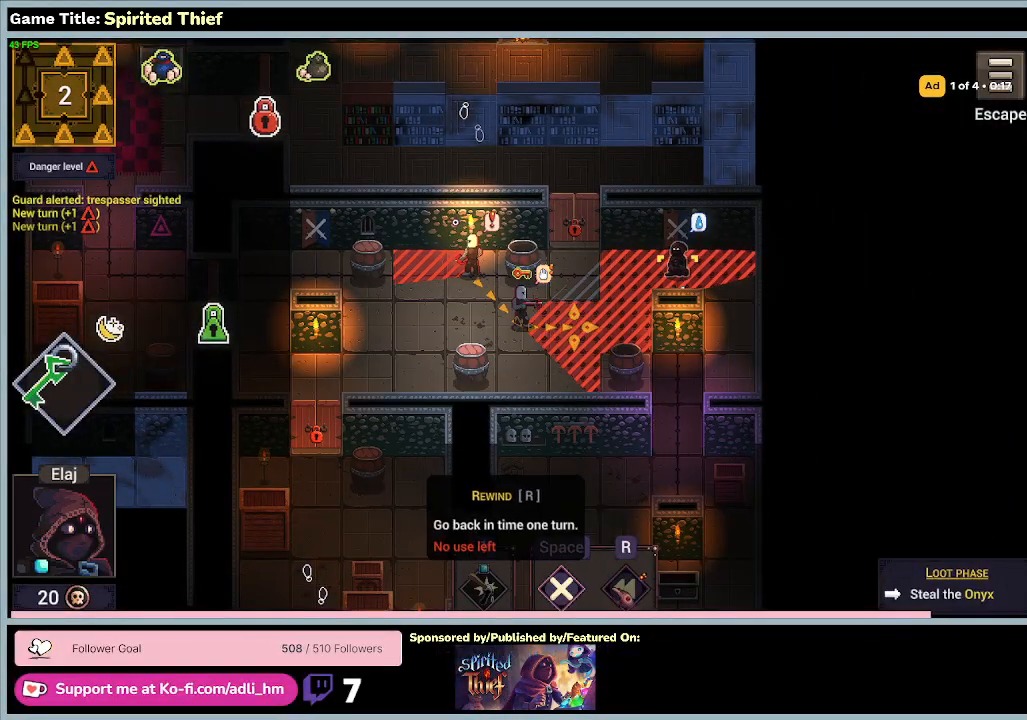
{"keys": [], "mouse": [], "events": [[100, "mouse_left", "down"], [433, "mouse_left", "up"]]}
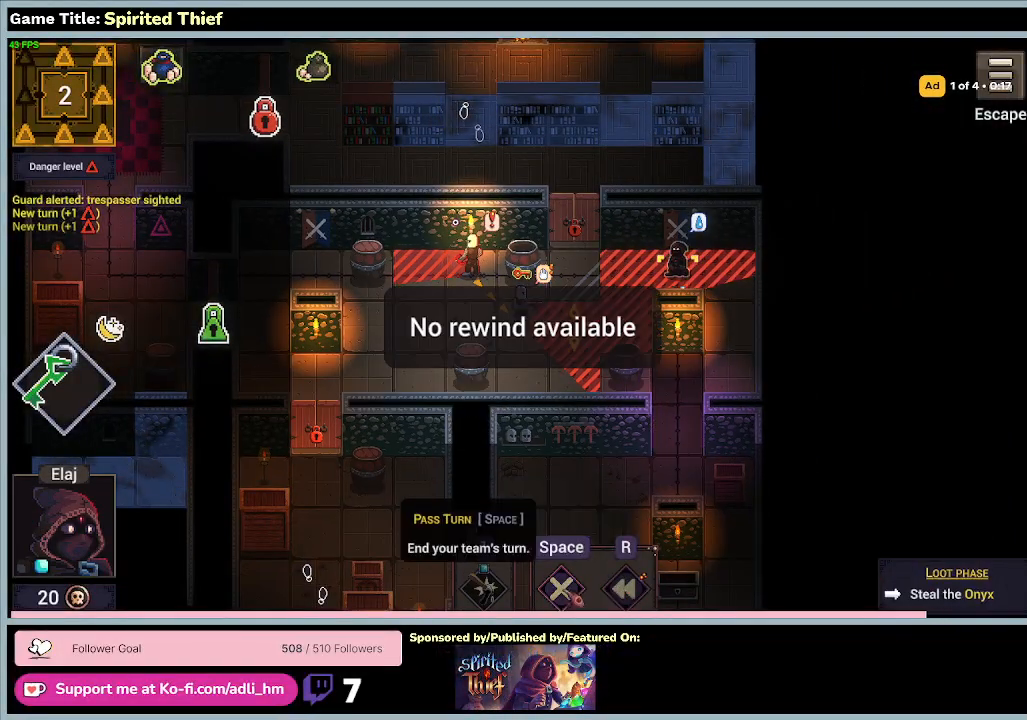
{"keys": [], "mouse": [], "events": [[67, "mouse_left", "down"], [333, "mouse_left", "up"]]}
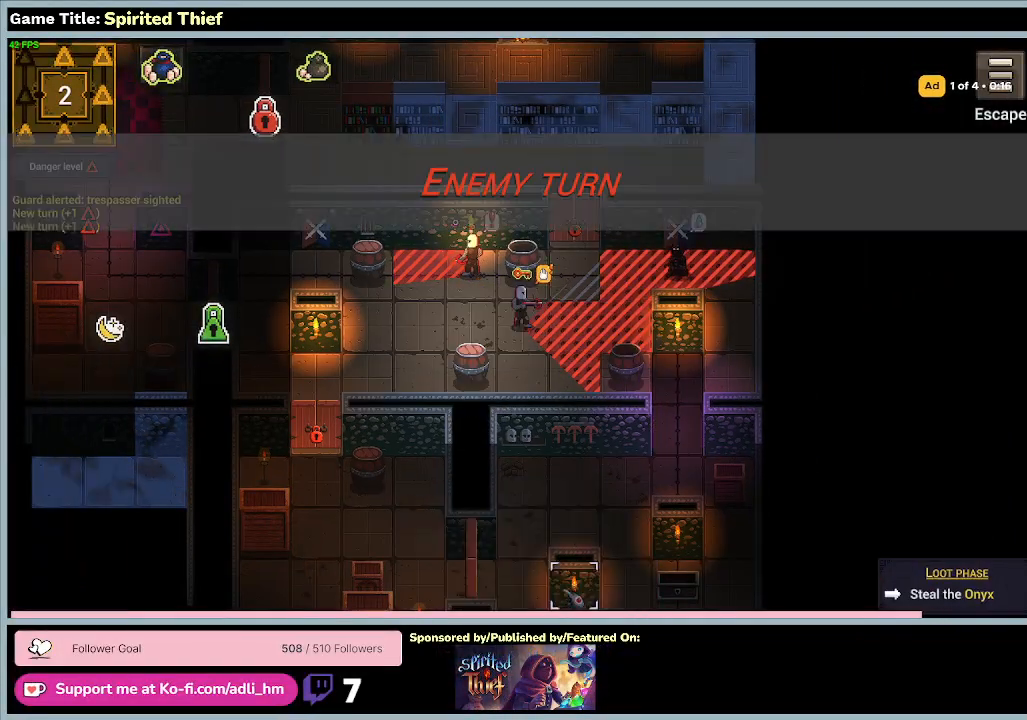
{"keys": [], "mouse": [], "events": []}